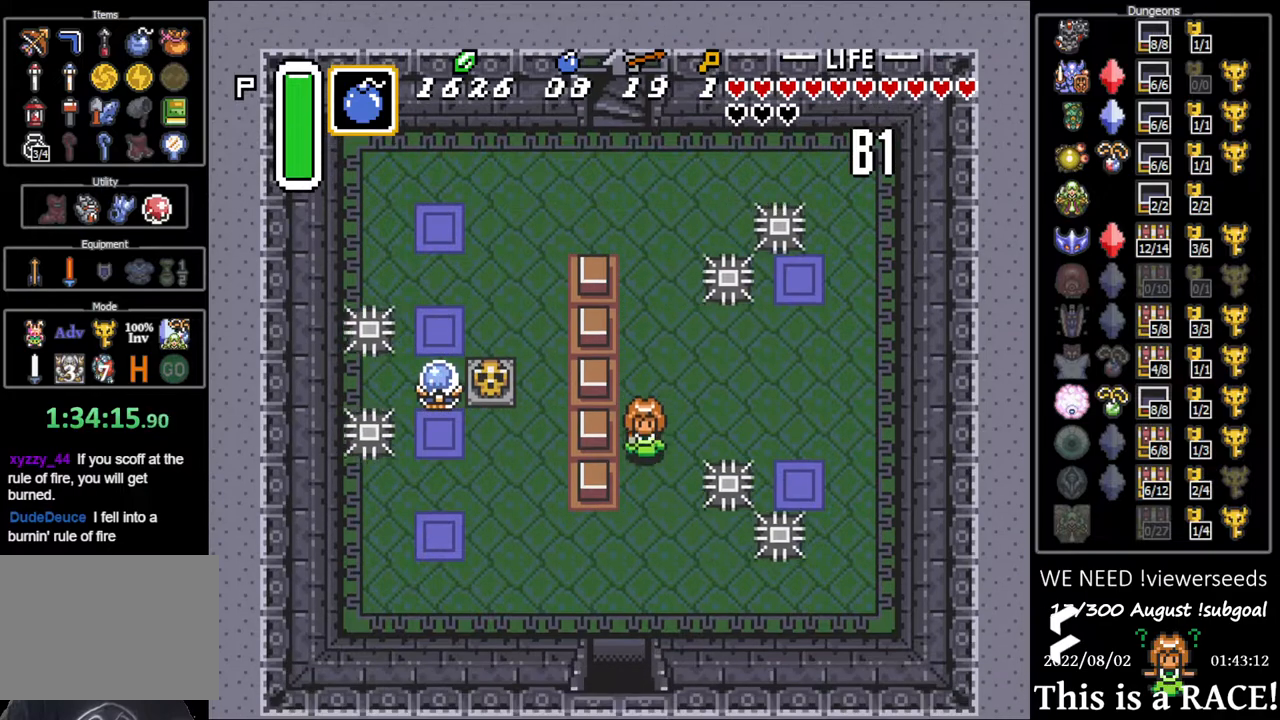
Gameplay with a controller (Nintendo layout); each line is a JSON object with the inputs held at the frame after it. "events" lists button and stick changes between this image and that frame as [ms after this image, input, new state], when the widget could be followed in between. Not read: A B L3 R3 X Y other_buttons.
{"buttons": ["DPAD_DOWN", "DPAD_LEFT"], "events": [[383, "DPAD_LEFT", "down"]]}
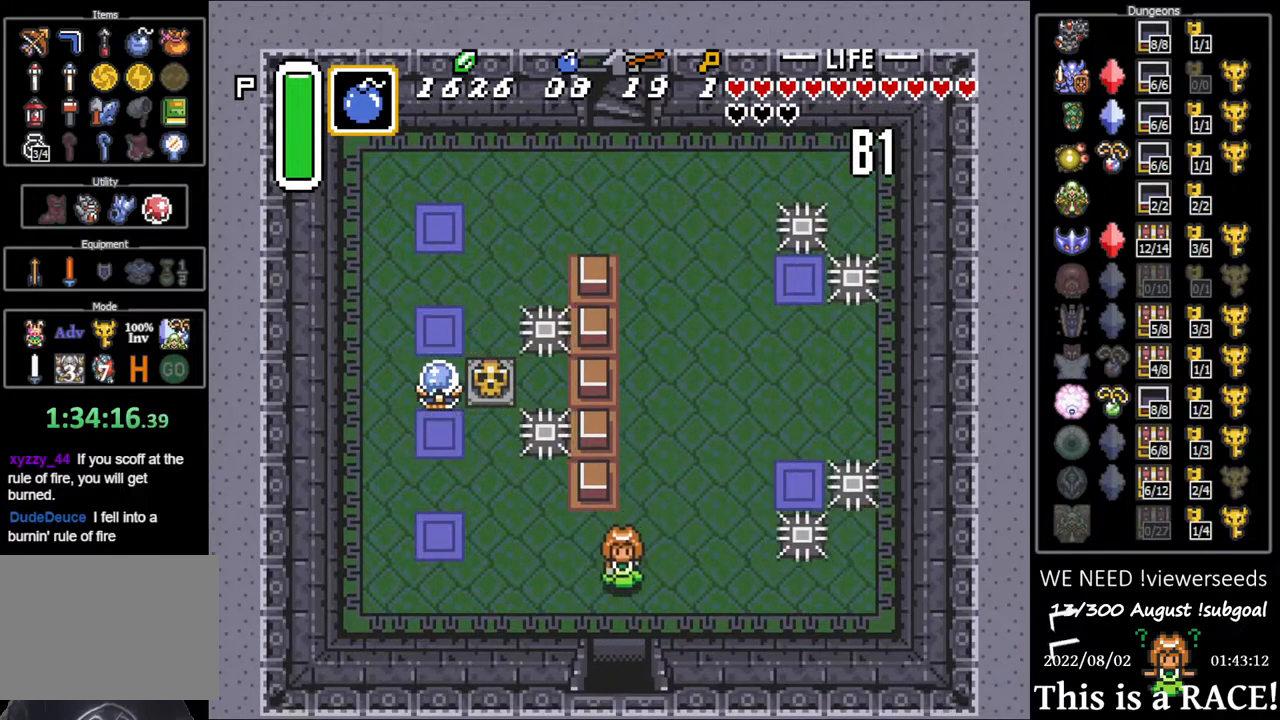
{"buttons": ["DPAD_DOWN"], "events": [[33, "DPAD_LEFT", "up"]]}
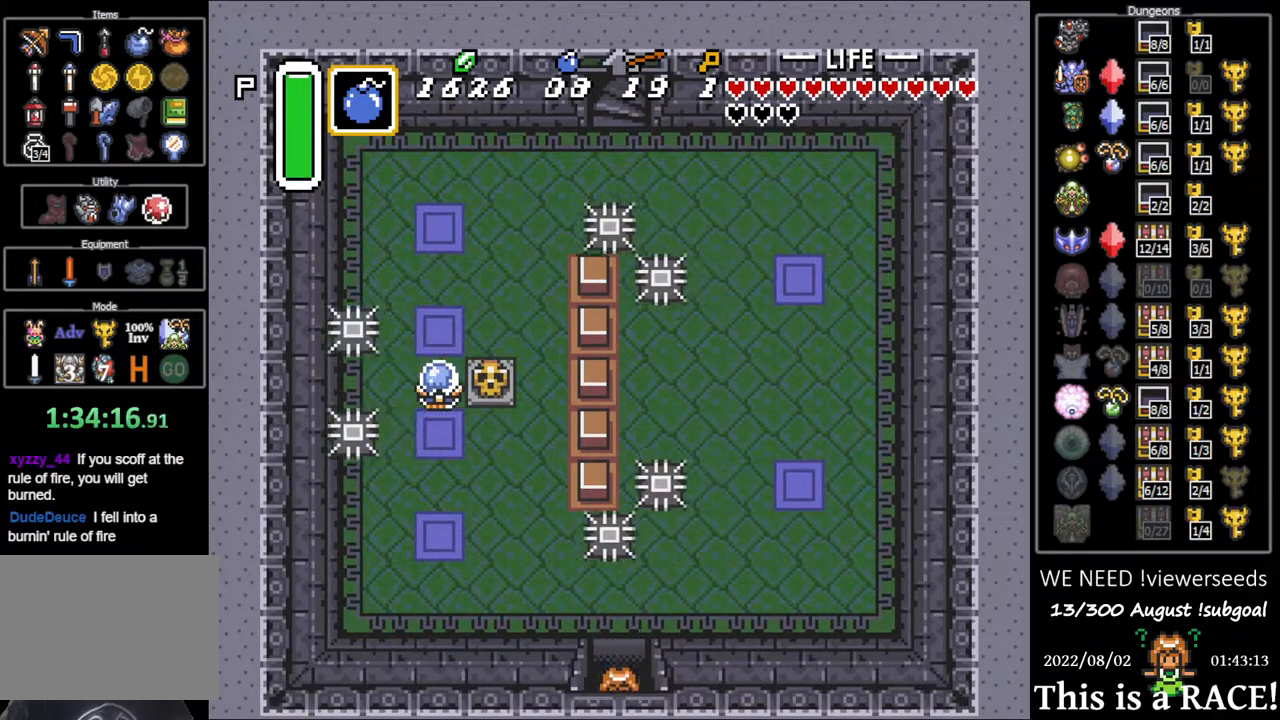
{"buttons": ["DPAD_DOWN"], "events": []}
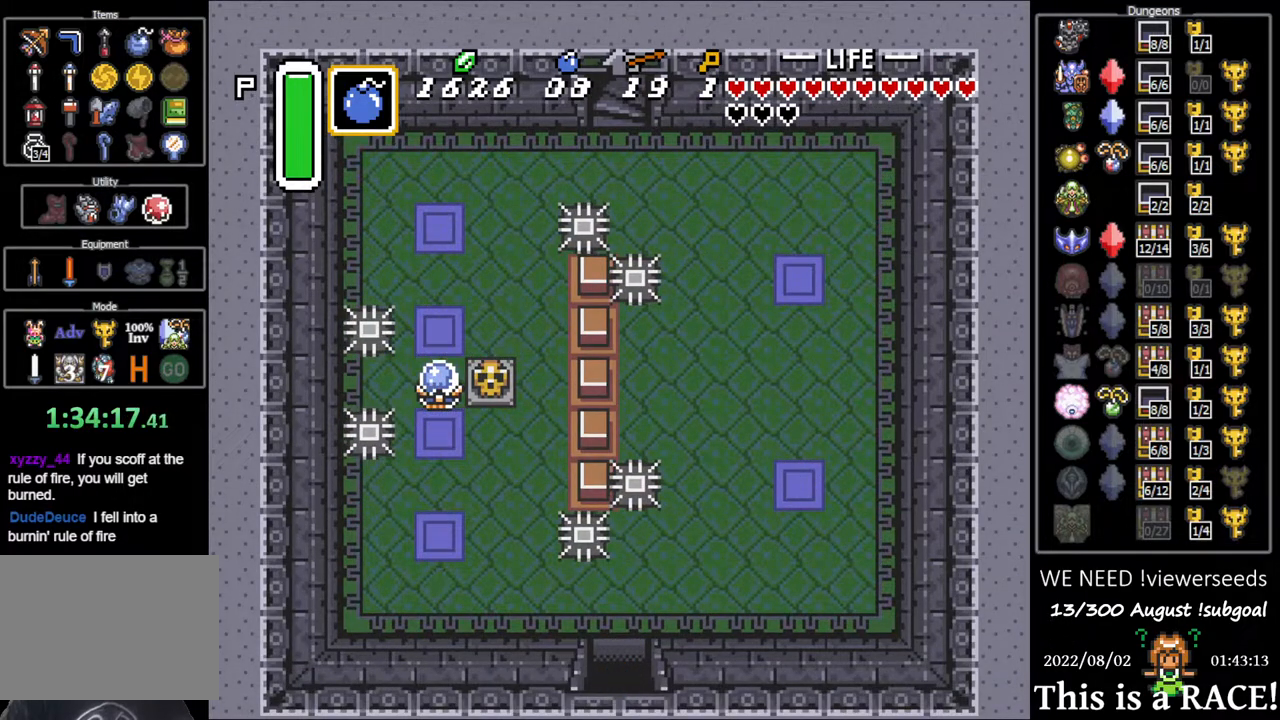
{"buttons": ["DPAD_DOWN"], "events": []}
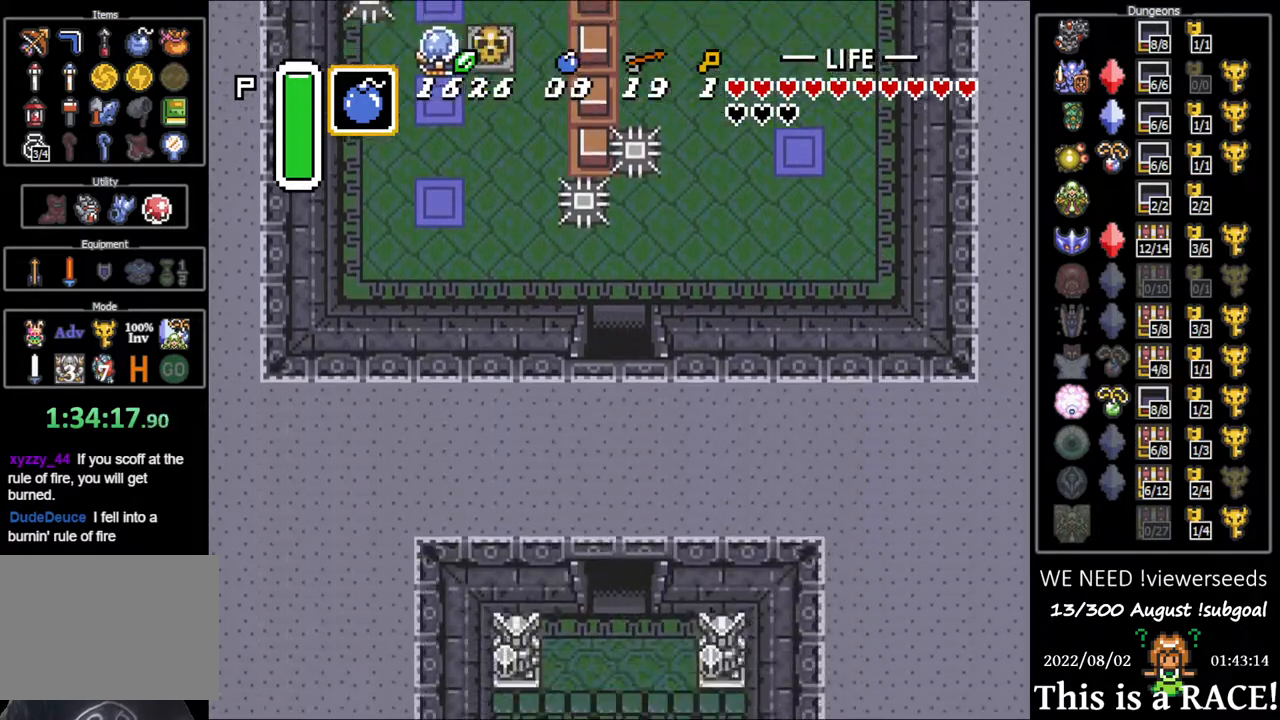
{"buttons": ["DPAD_DOWN"], "events": []}
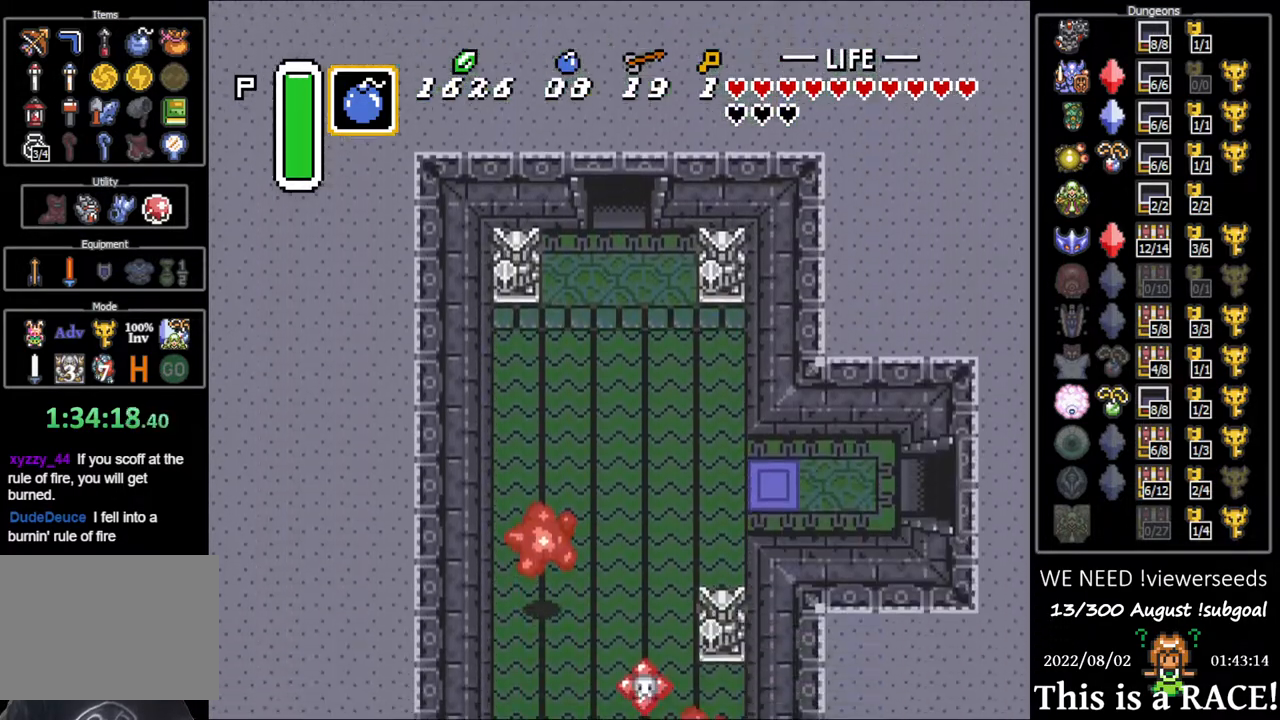
{"buttons": ["DPAD_DOWN"], "events": []}
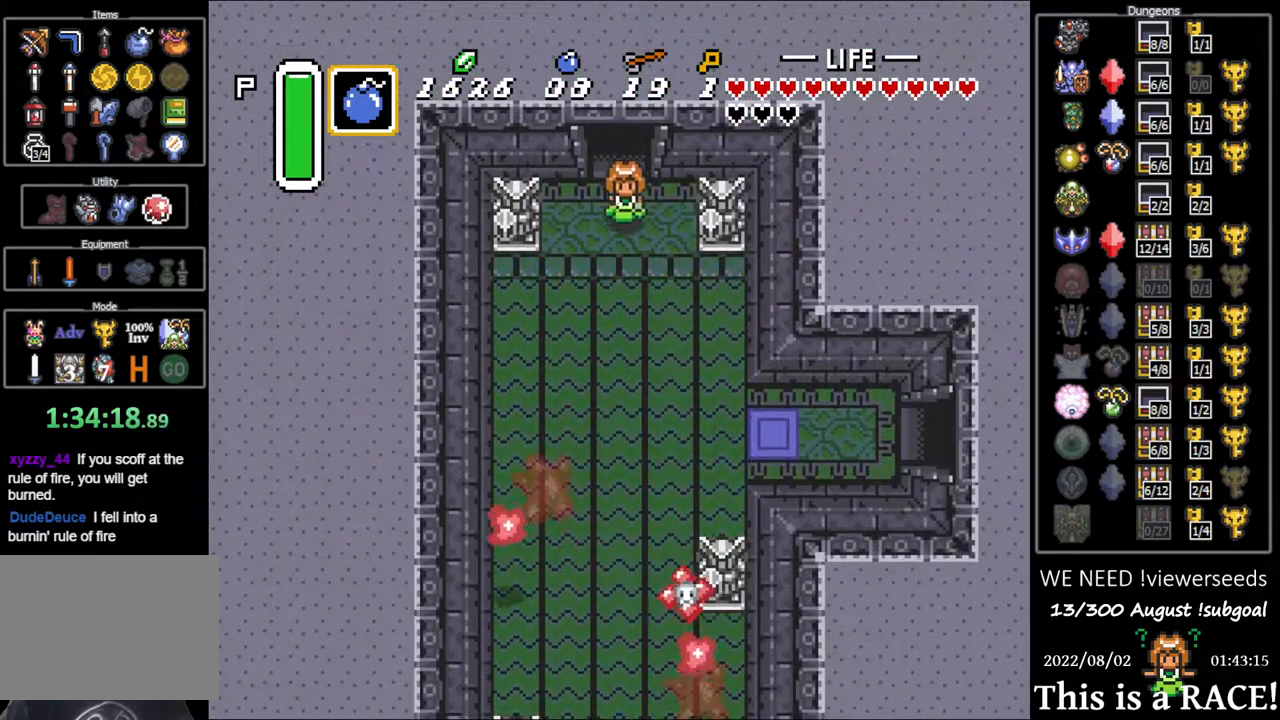
{"buttons": ["DPAD_DOWN"], "events": []}
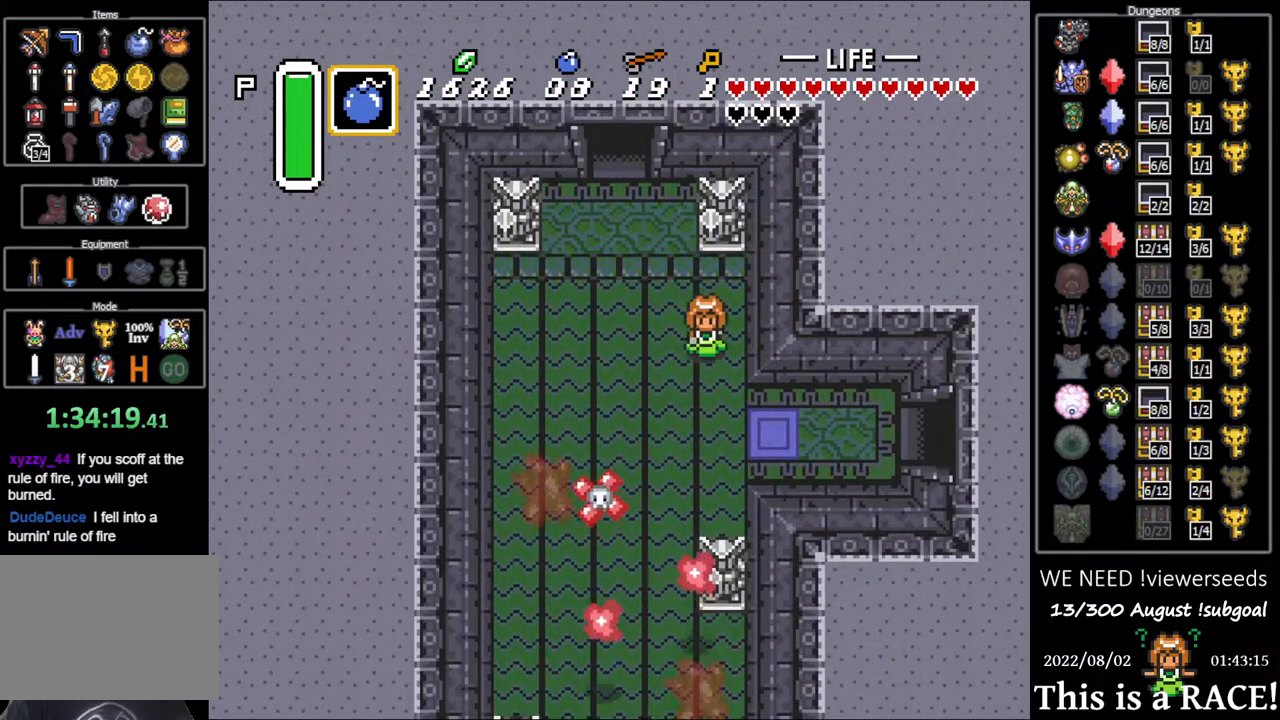
{"buttons": [], "events": [[367, "DPAD_DOWN", "up"]]}
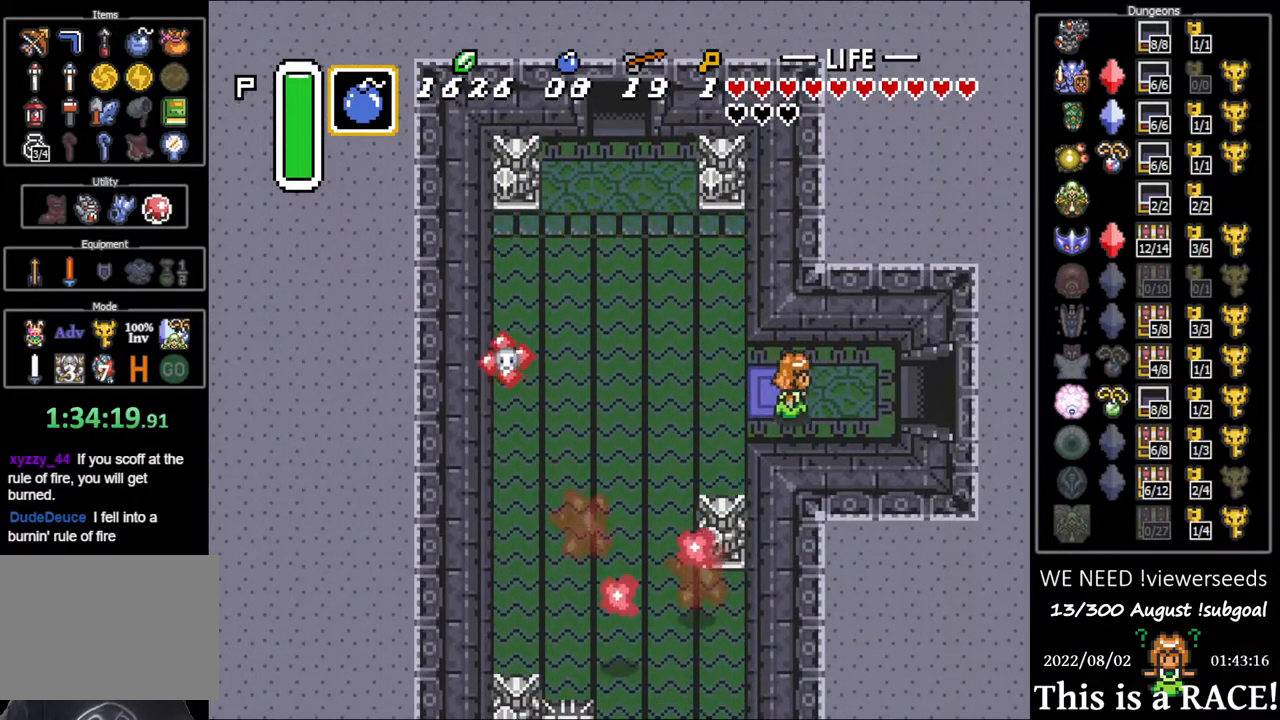
{"buttons": [], "events": []}
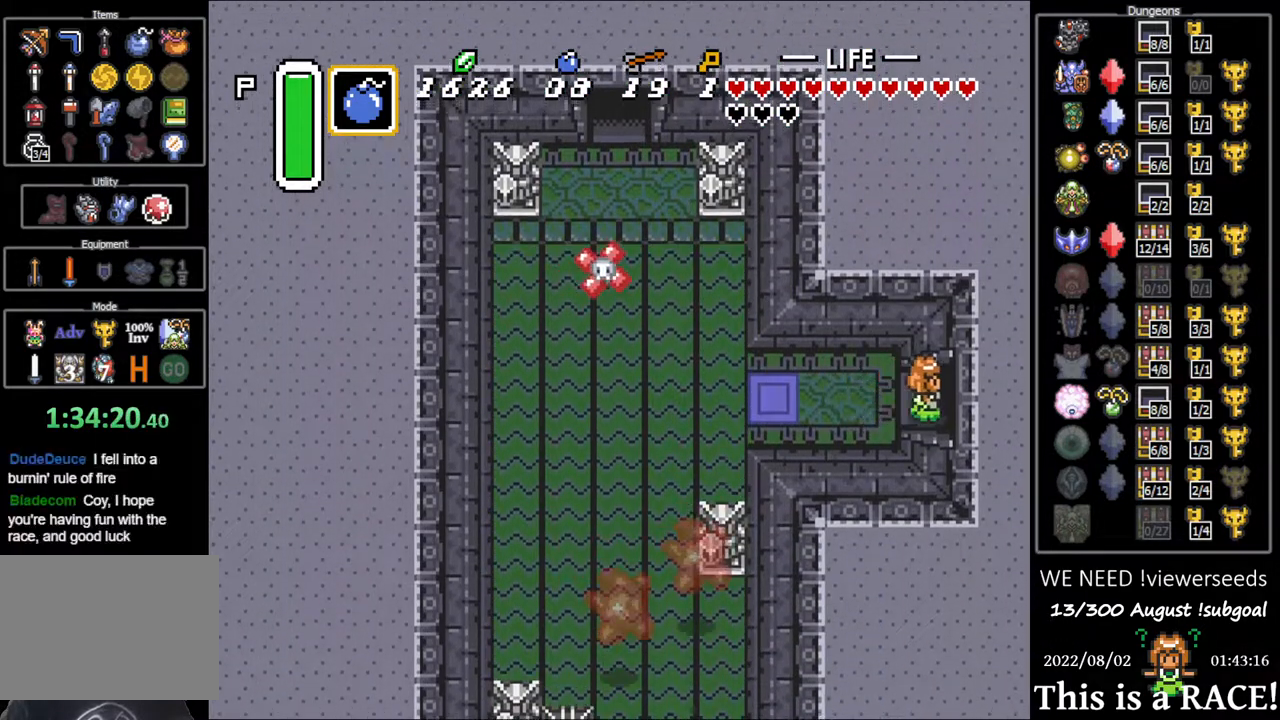
{"buttons": [], "events": []}
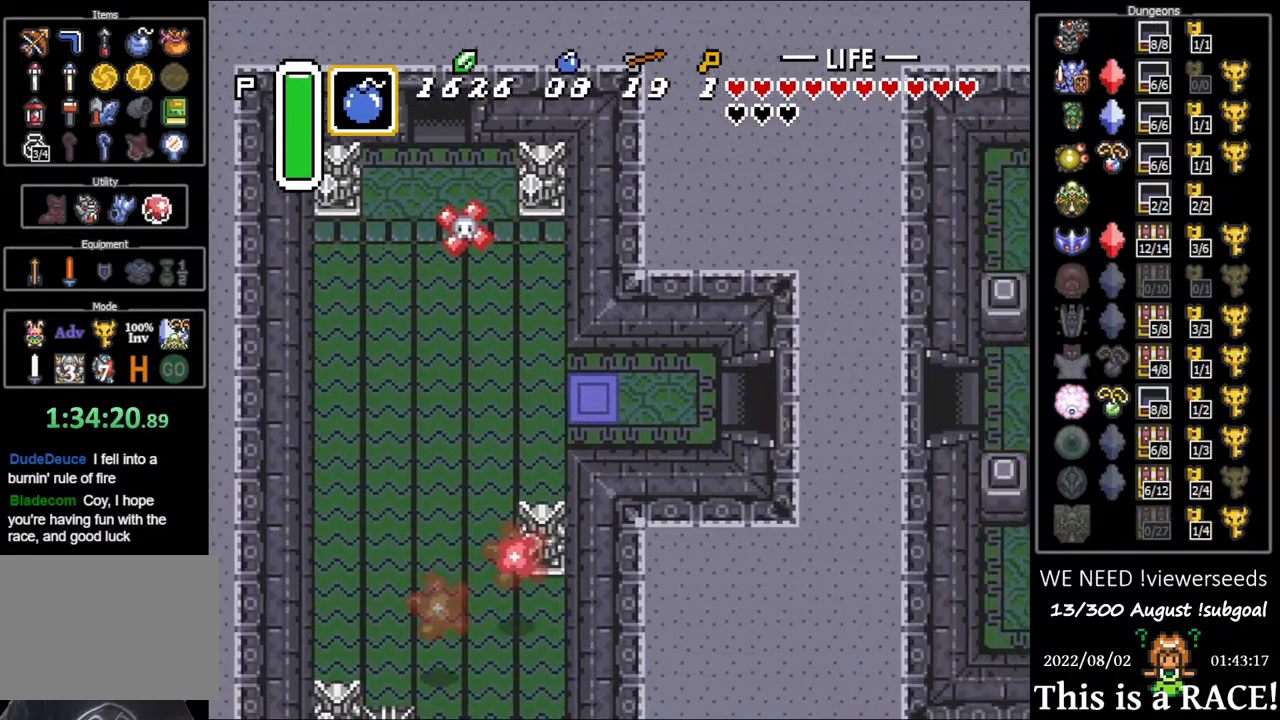
{"buttons": [], "events": []}
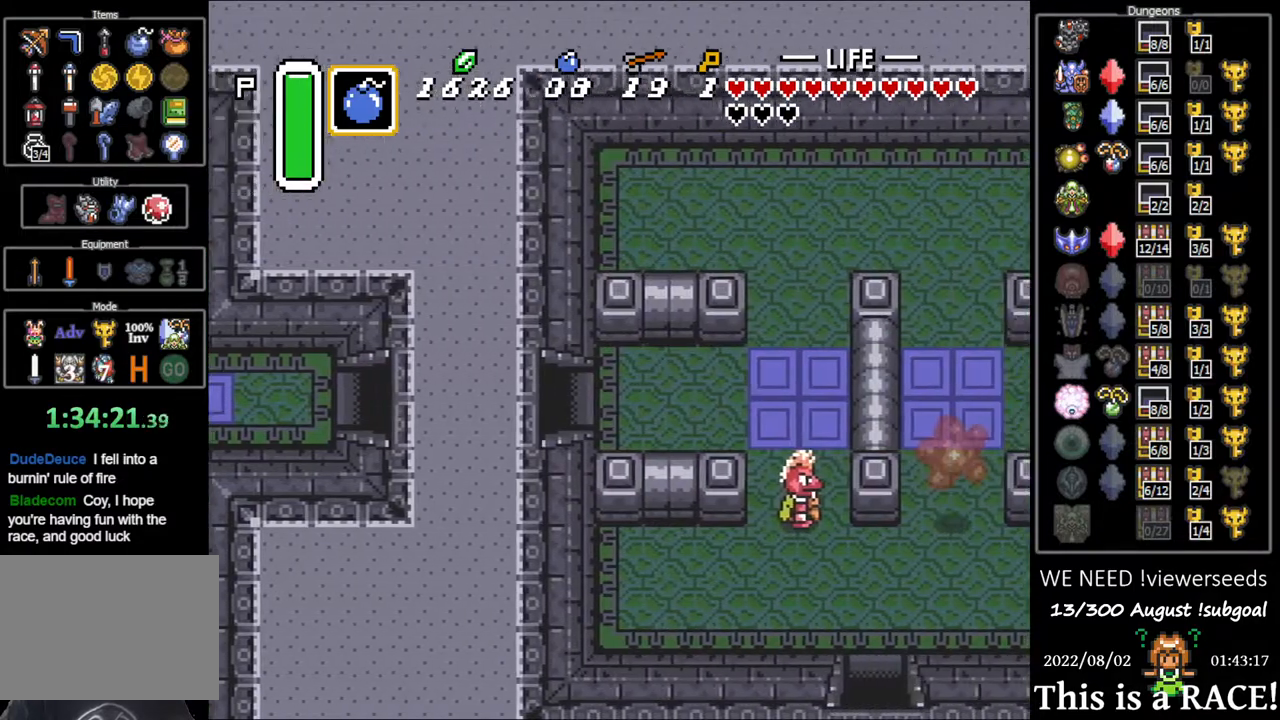
{"buttons": [], "events": []}
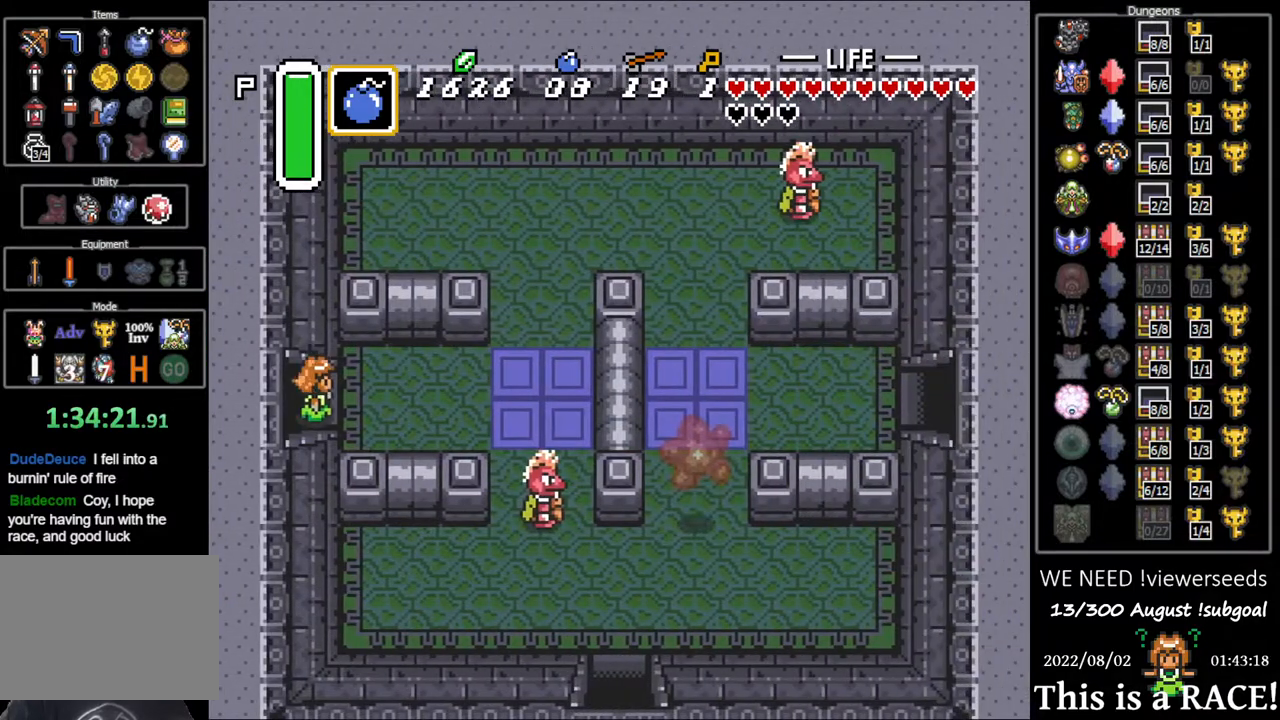
{"buttons": [], "events": []}
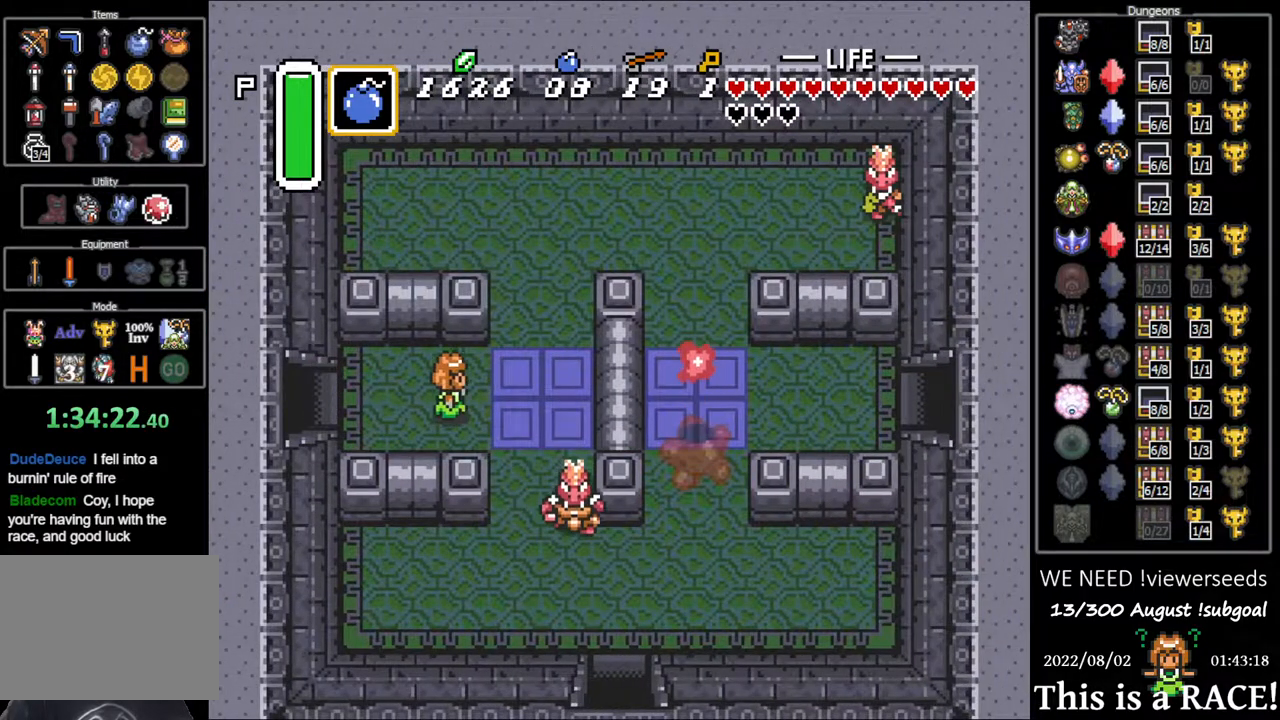
{"buttons": ["DPAD_DOWN"], "events": [[150, "DPAD_DOWN", "down"]]}
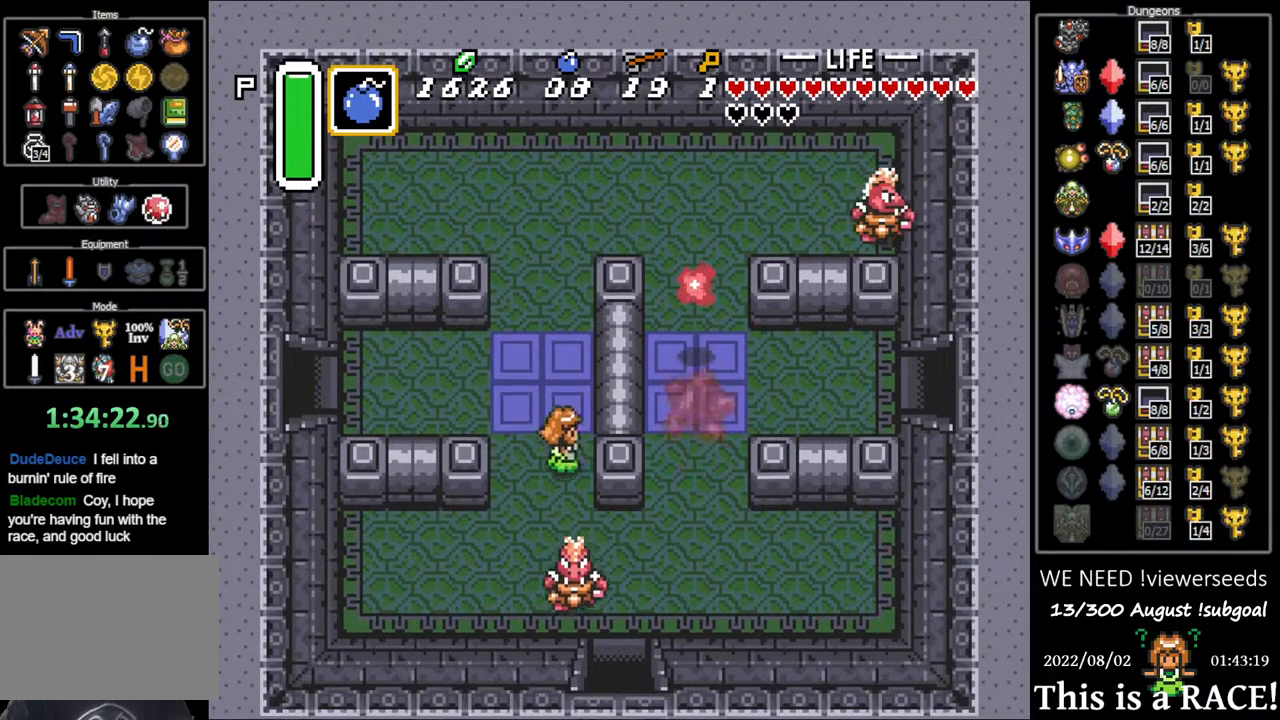
{"buttons": [], "events": [[267, "DPAD_DOWN", "up"]]}
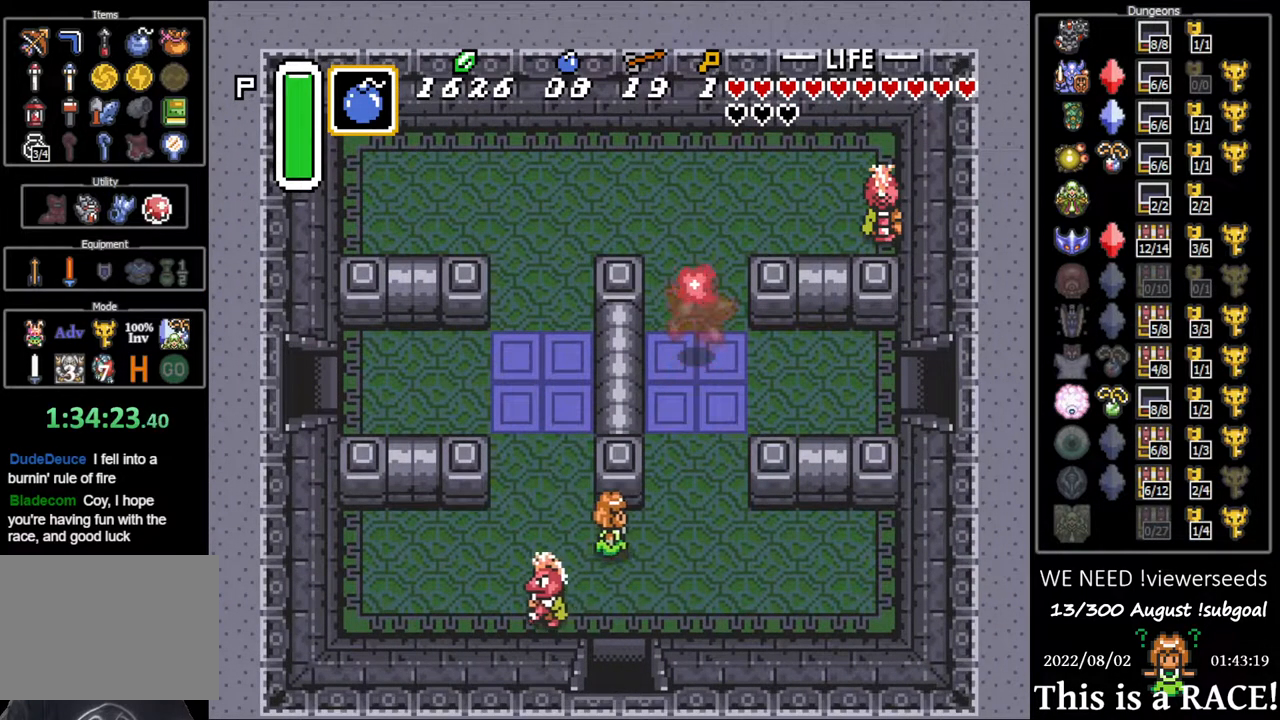
{"buttons": ["DPAD_UP"], "events": [[167, "DPAD_UP", "down"]]}
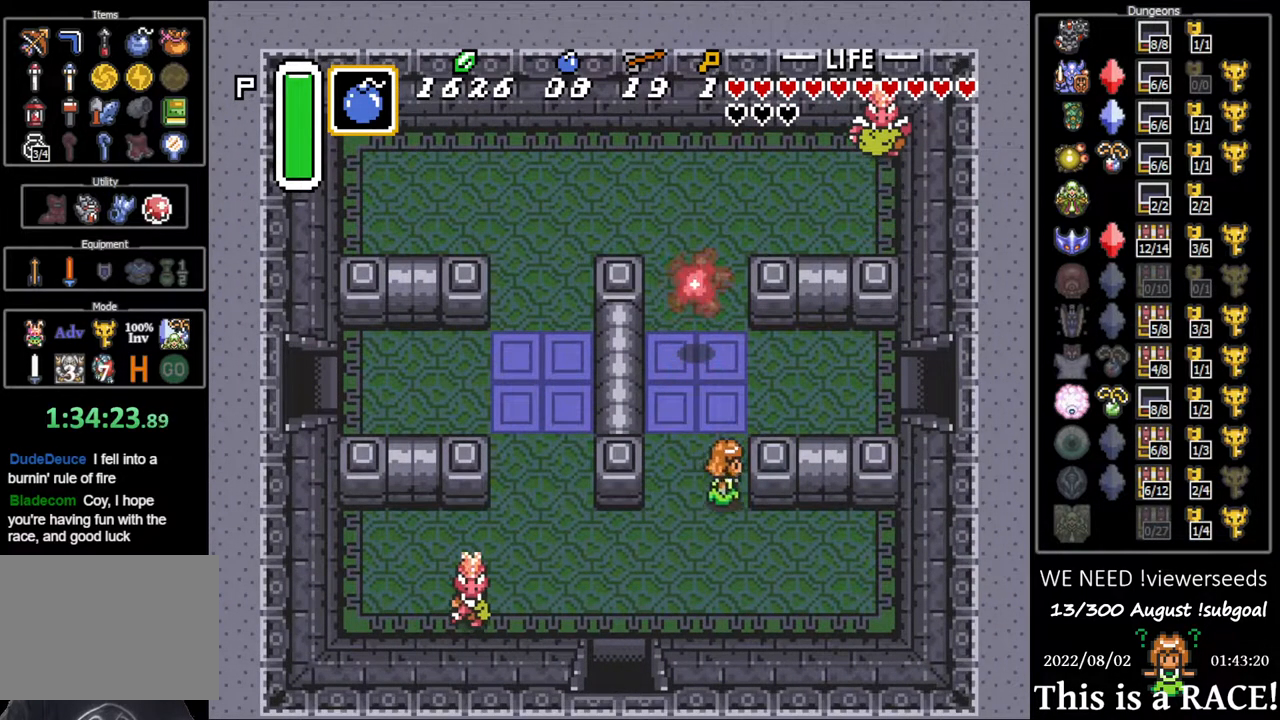
{"buttons": [], "events": [[217, "DPAD_UP", "up"]]}
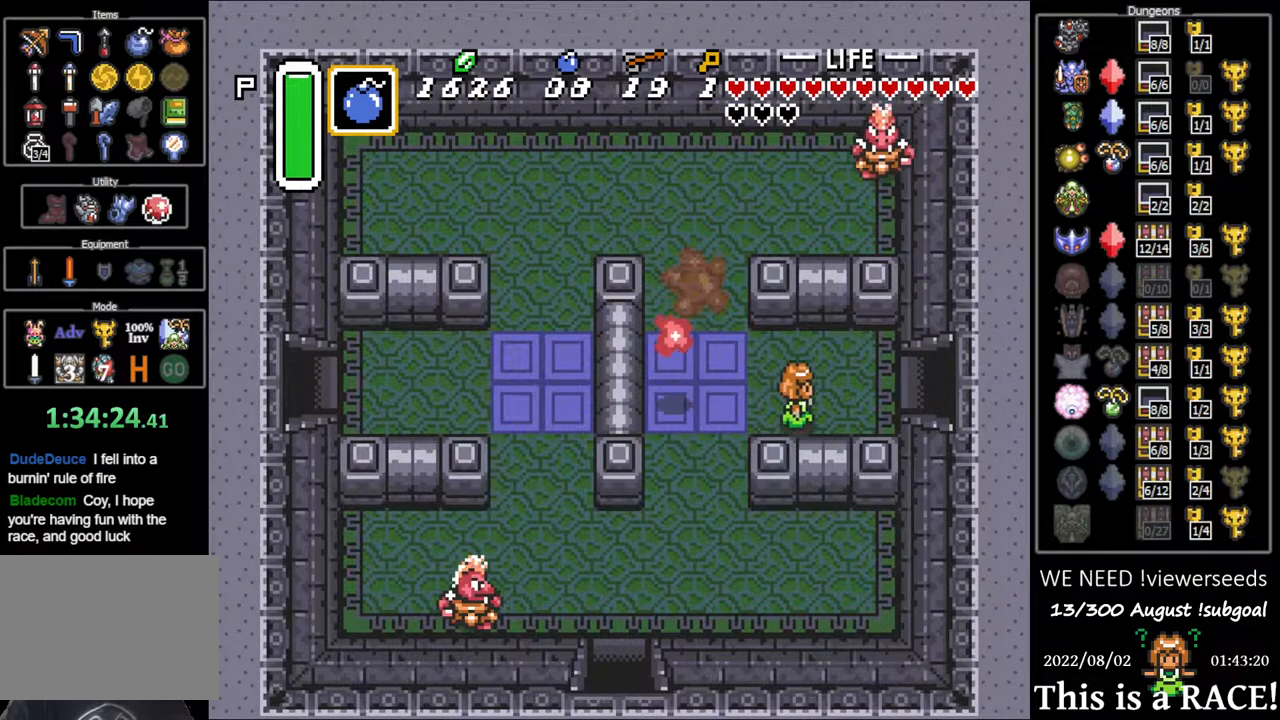
{"buttons": [], "events": [[167, "DPAD_UP", "down"], [233, "DPAD_UP", "up"]]}
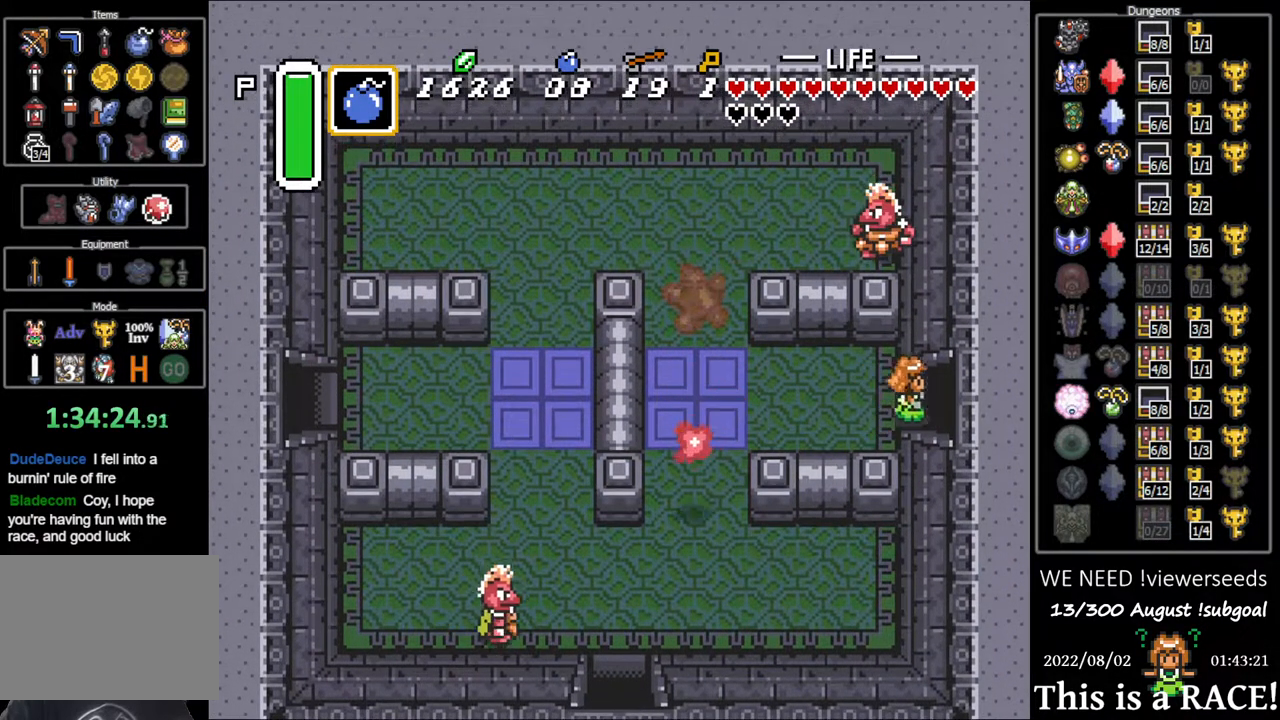
{"buttons": [], "events": []}
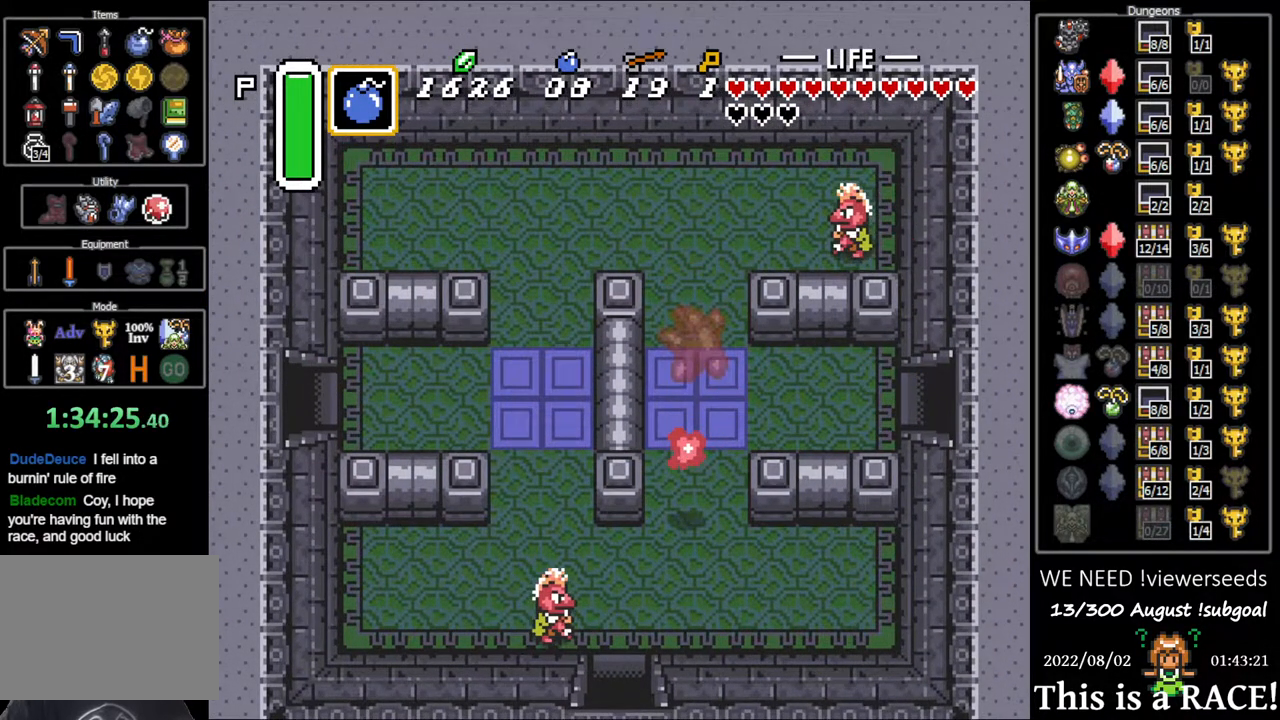
{"buttons": [], "events": []}
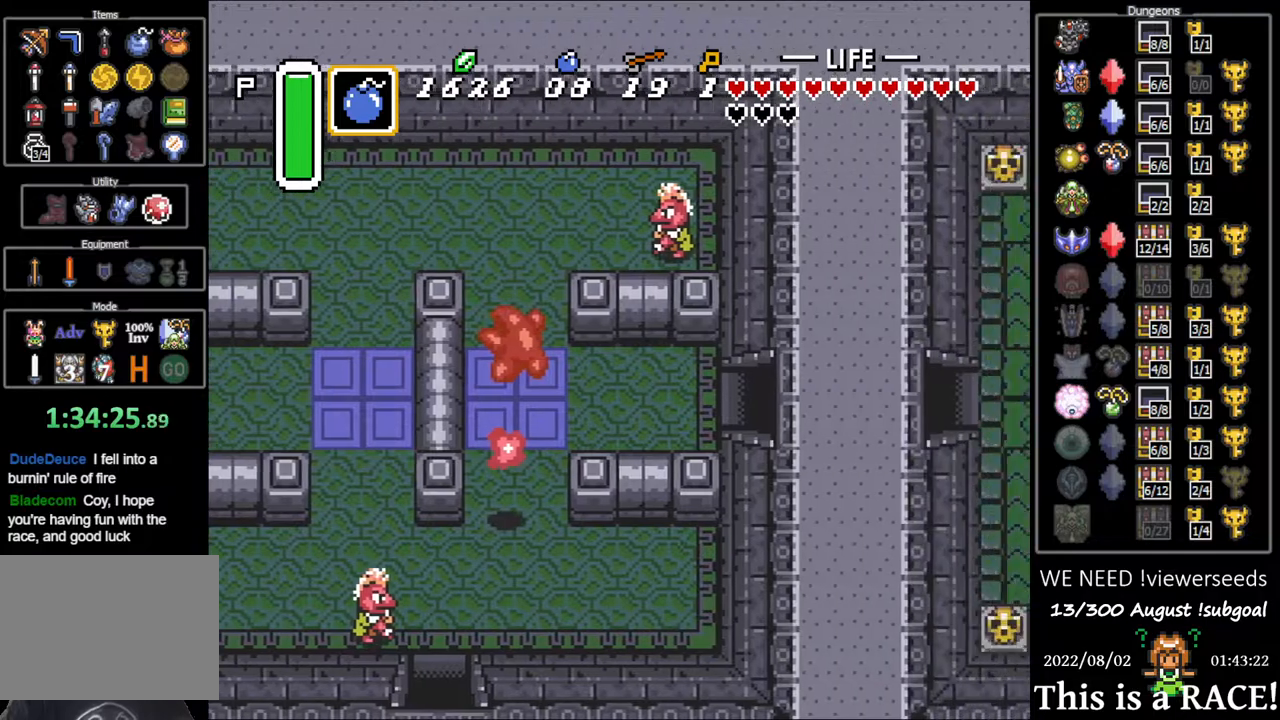
{"buttons": [], "events": []}
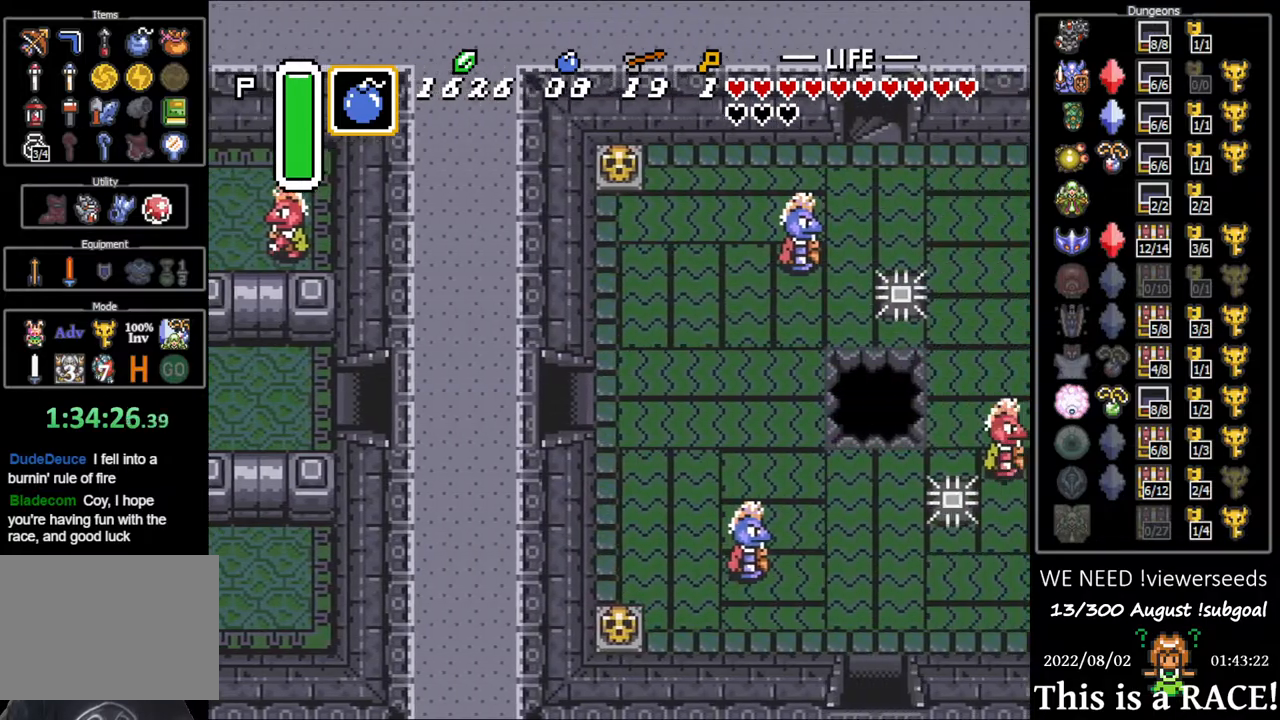
{"buttons": [], "events": []}
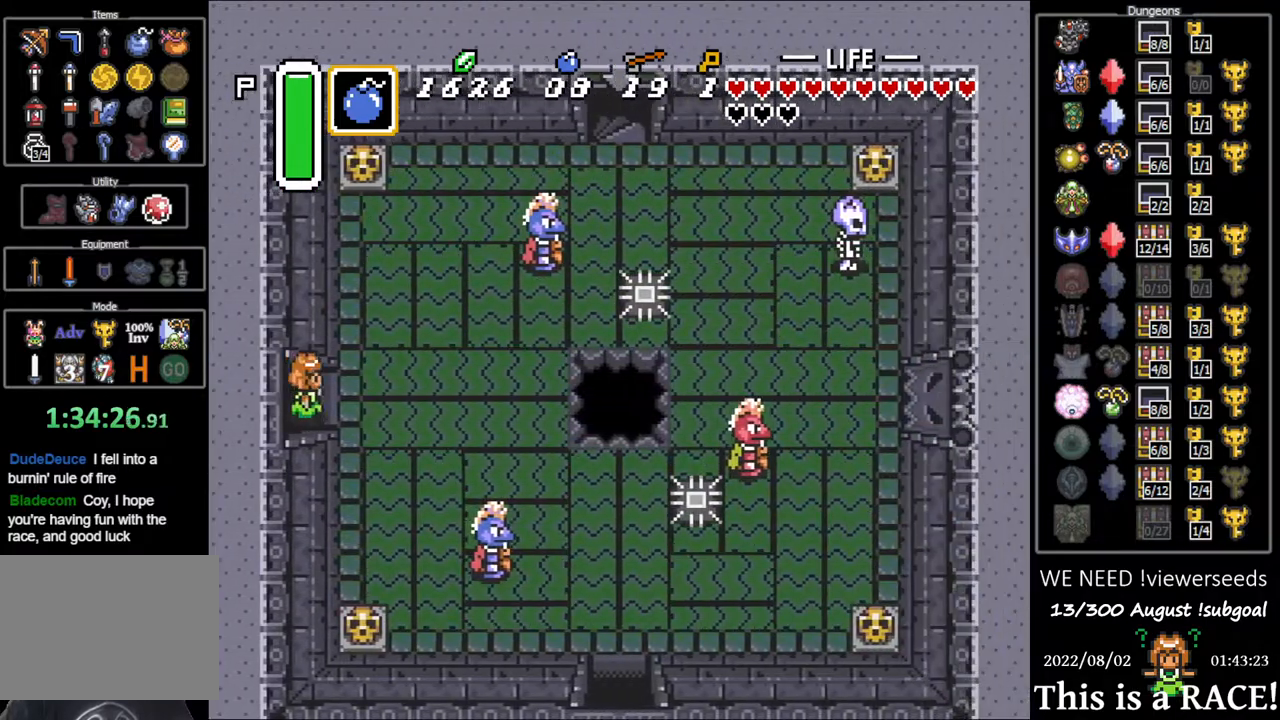
{"buttons": ["DPAD_UP"], "events": [[250, "DPAD_UP", "down"]]}
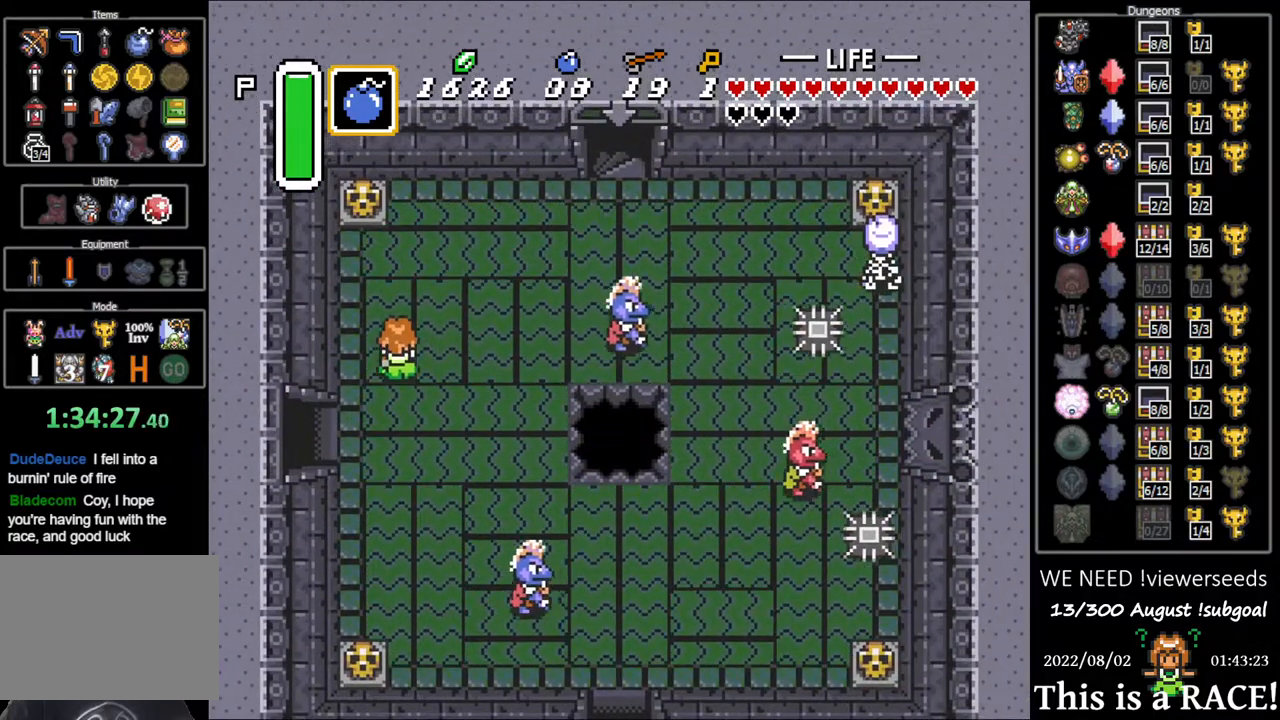
{"buttons": ["DPAD_UP"], "events": []}
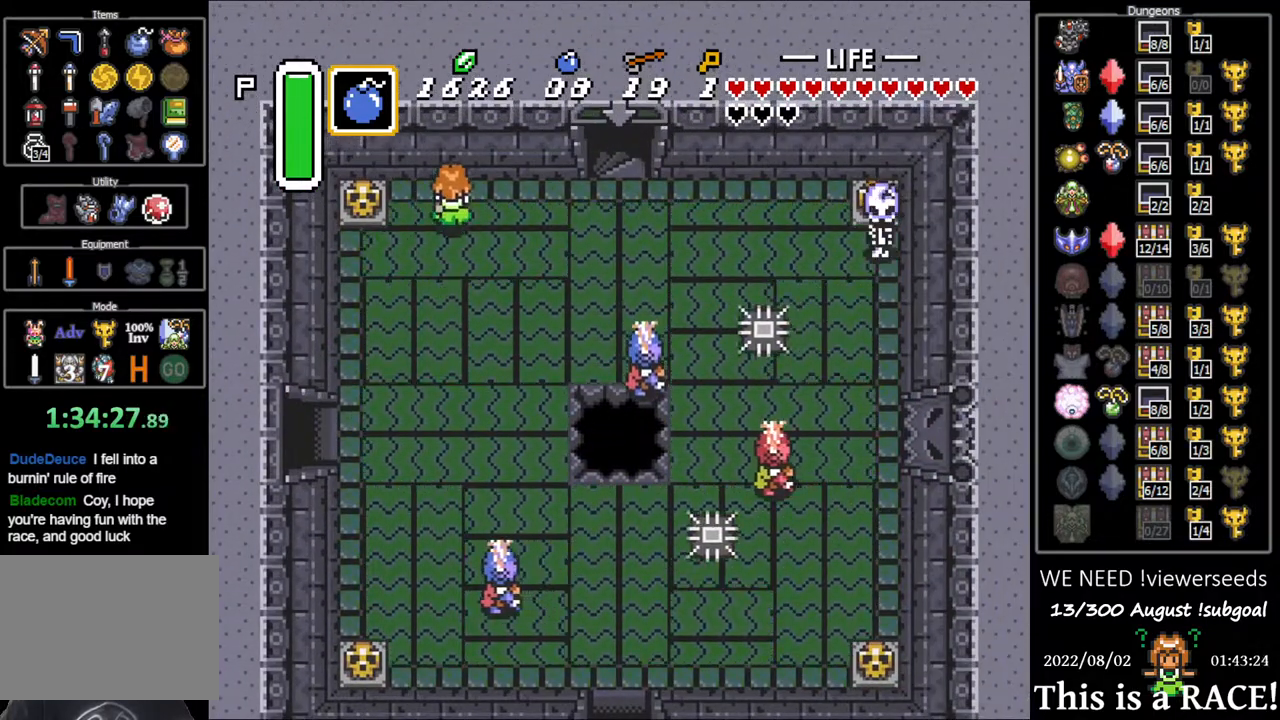
{"buttons": ["DPAD_UP"], "events": [[67, "DPAD_UP", "up"], [433, "DPAD_UP", "down"]]}
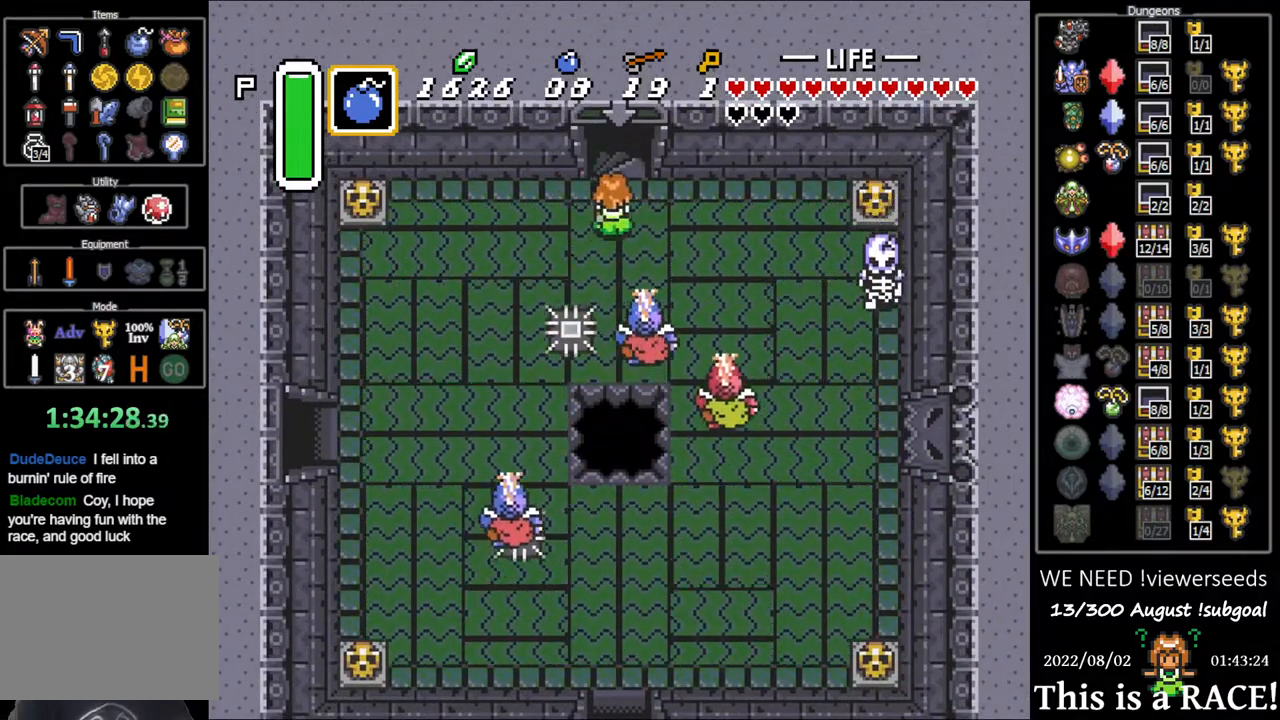
{"buttons": ["DPAD_UP"], "events": []}
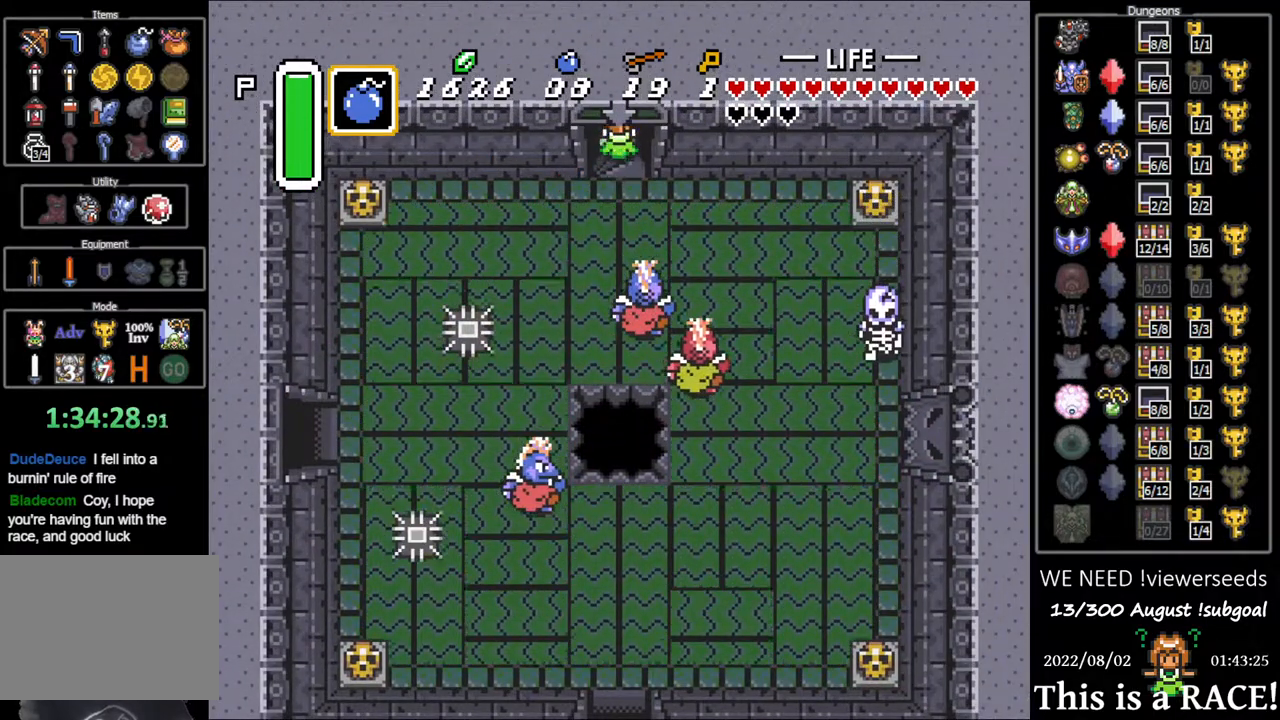
{"buttons": [], "events": [[250, "DPAD_UP", "up"]]}
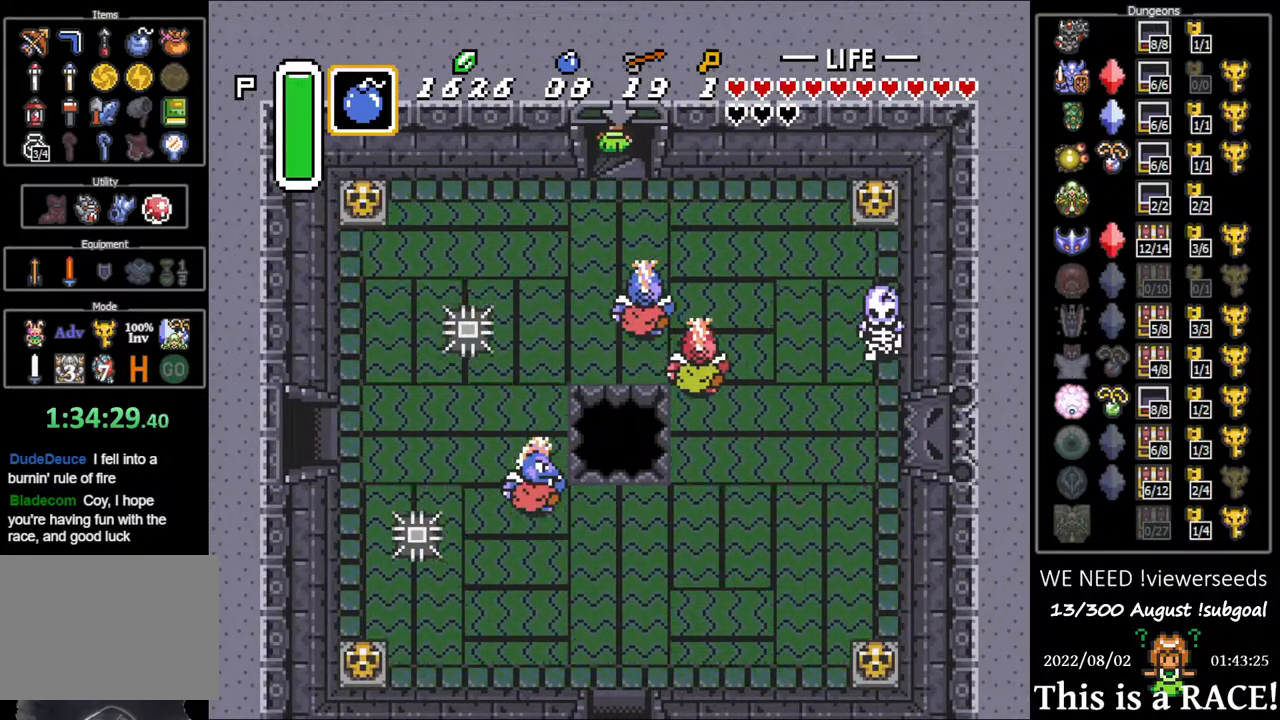
{"buttons": [], "events": []}
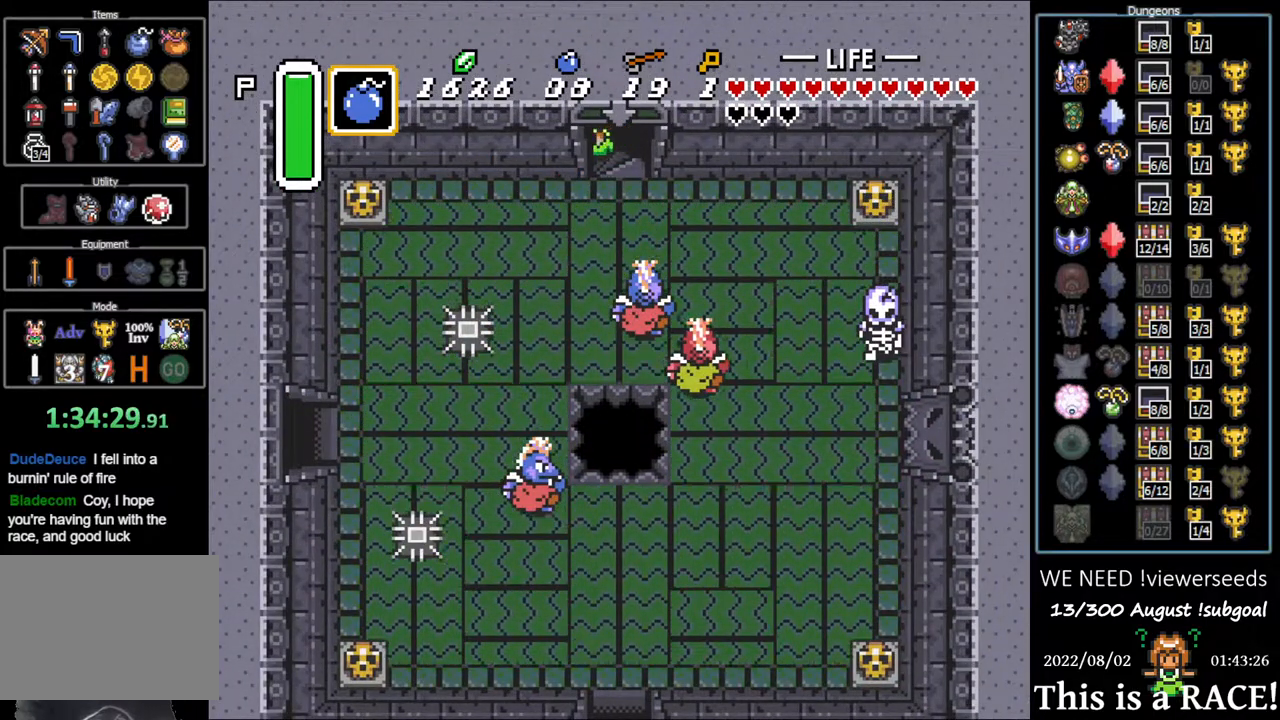
{"buttons": [], "events": []}
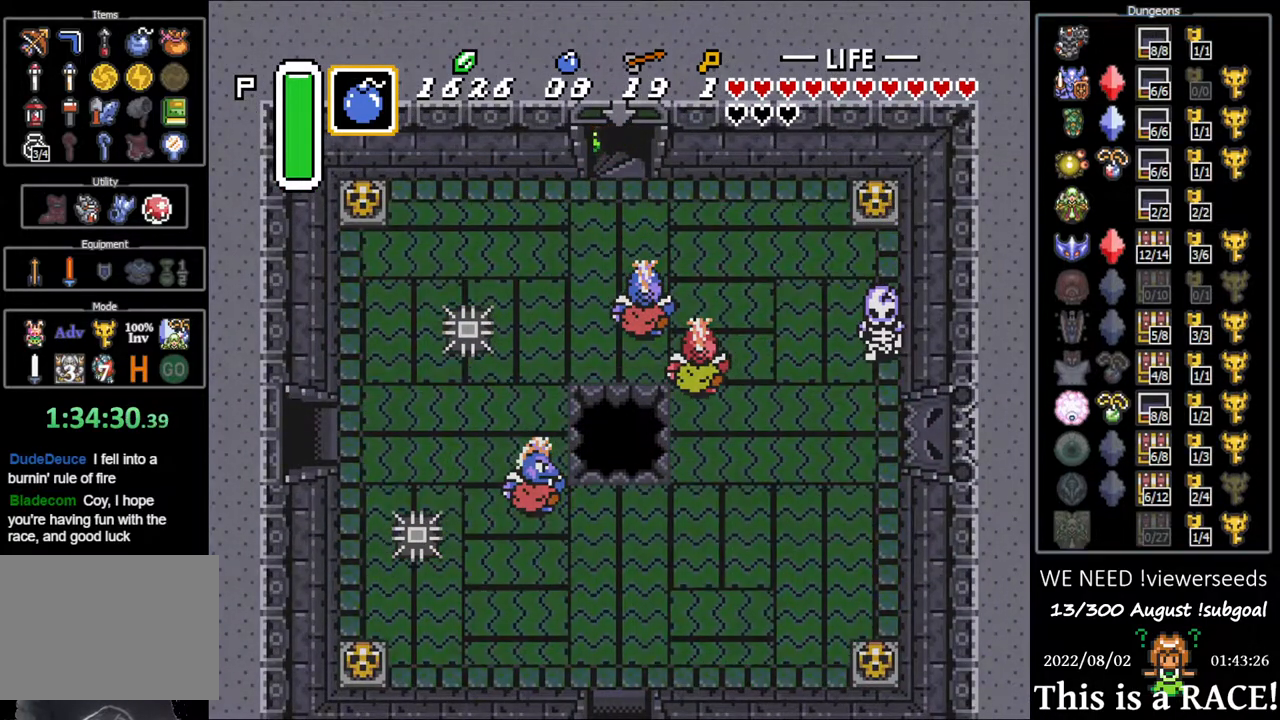
{"buttons": [], "events": []}
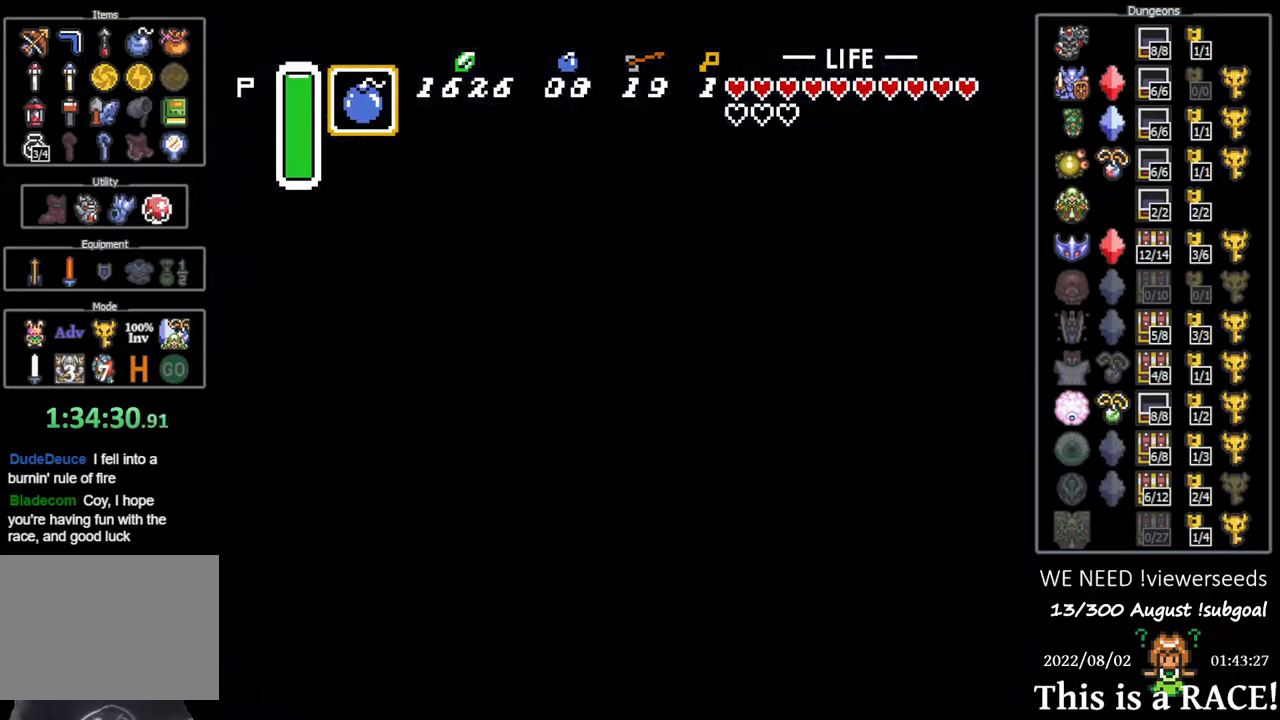
{"buttons": [], "events": []}